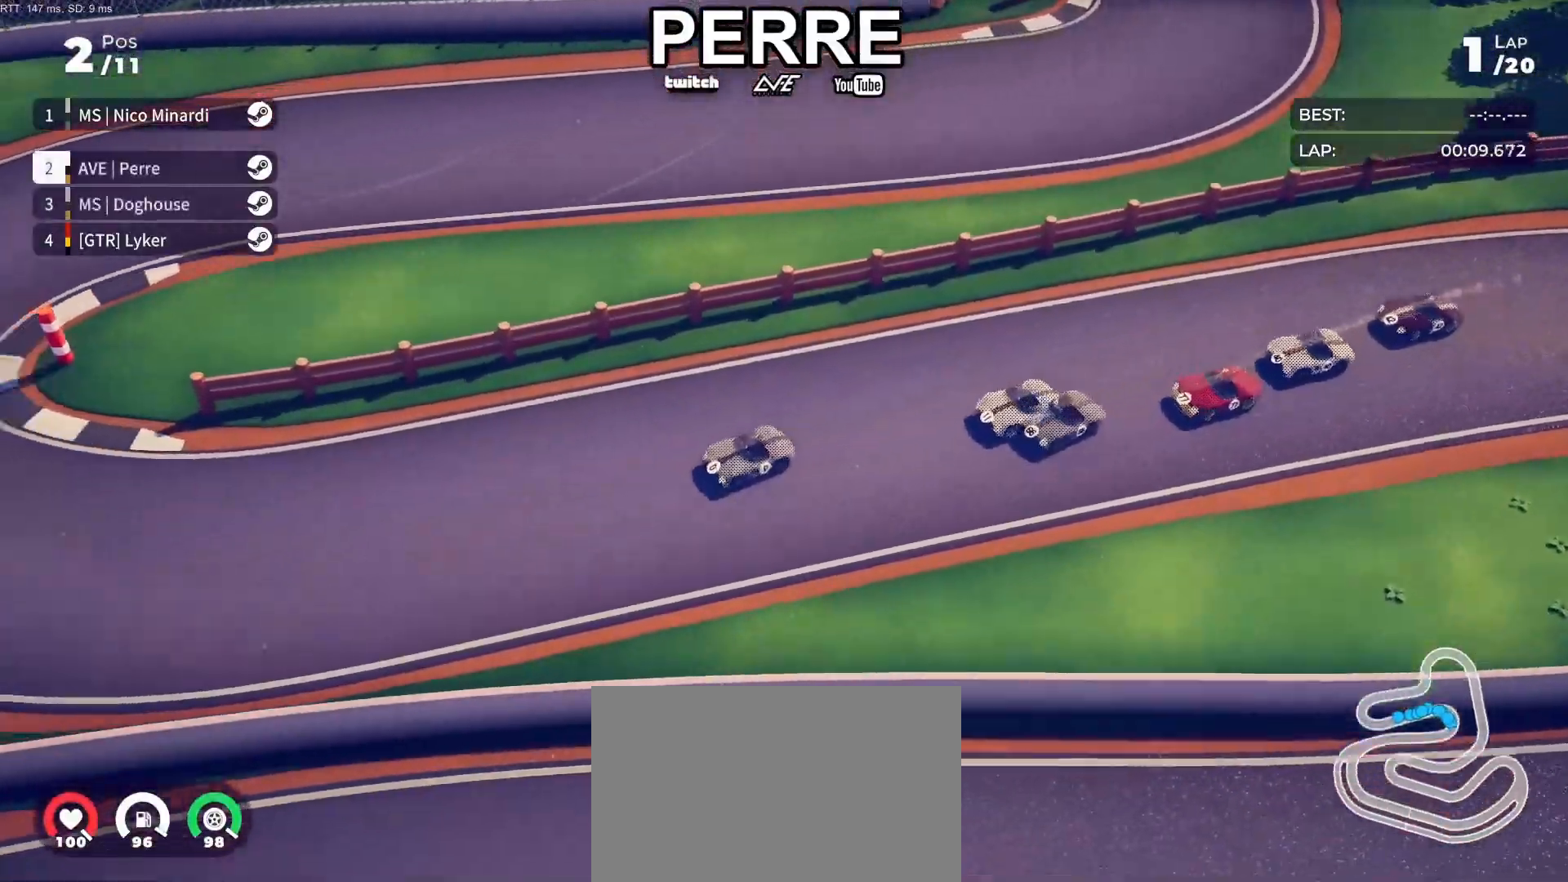
Gameplay with a controller (PlayStation layout); each line is a JSON object with the inputs held at the frame after it (dt_ms = milliseconds from this image to that frame). "events" lists button and stick changes between this image and that frame as [ms after this image, input, new state], when the widget could be followed in between. Not read: right_stick.
{"dt_ms": 500, "buttons": ["R2"], "left_stick": "right", "events": [[150, "left_stick", "right"]]}
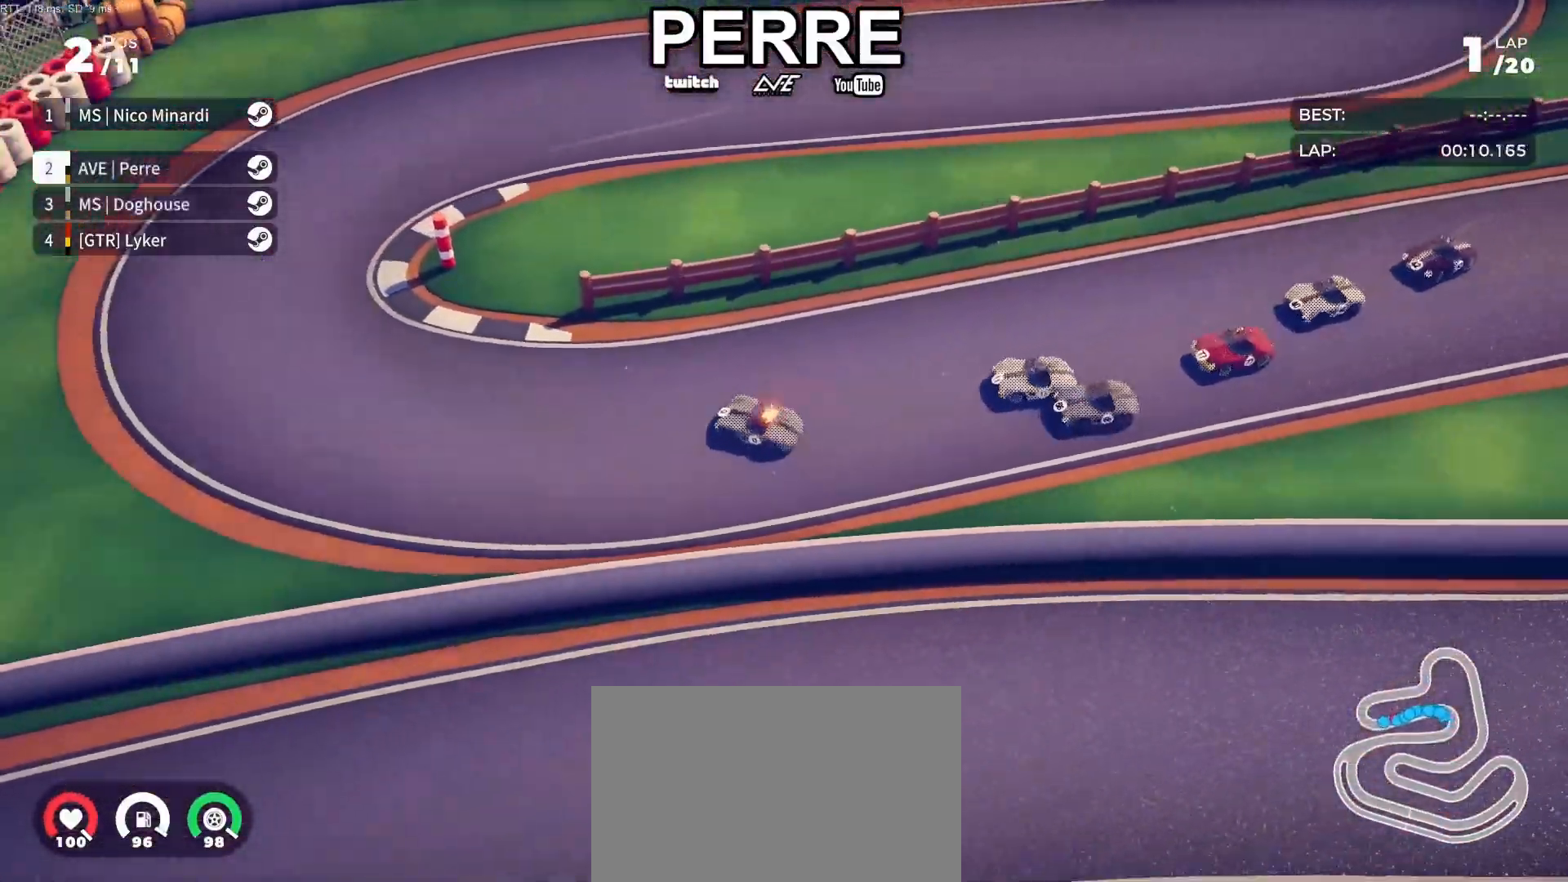
{"dt_ms": 500, "buttons": [], "left_stick": "right", "events": [[267, "L2", "down"], [317, "R2", "up"], [433, "L2", "up"]]}
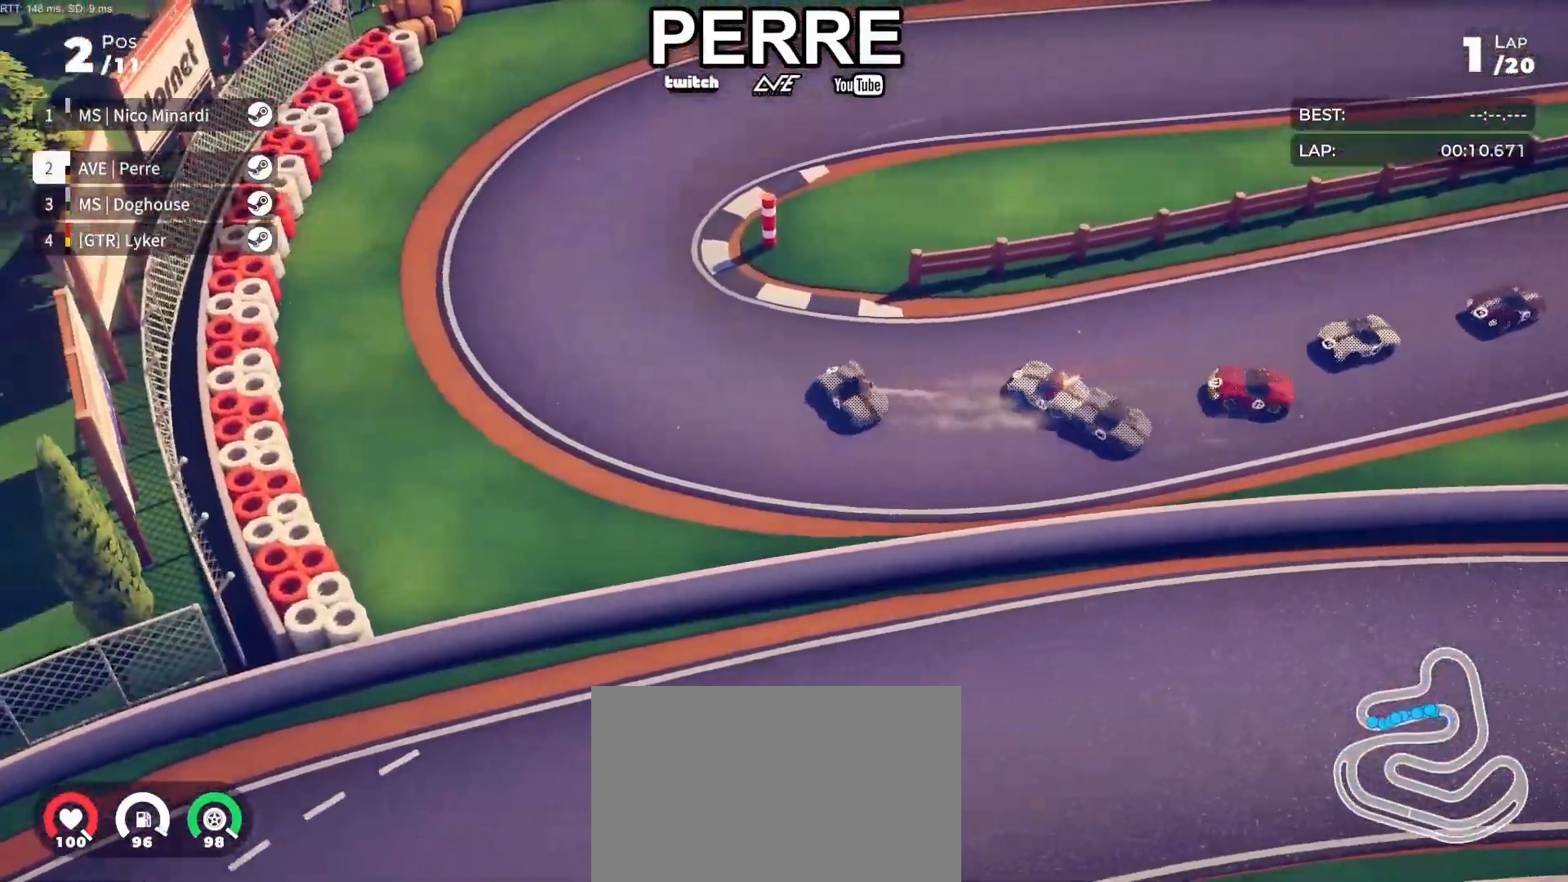
{"dt_ms": 500, "buttons": [], "left_stick": "right", "events": []}
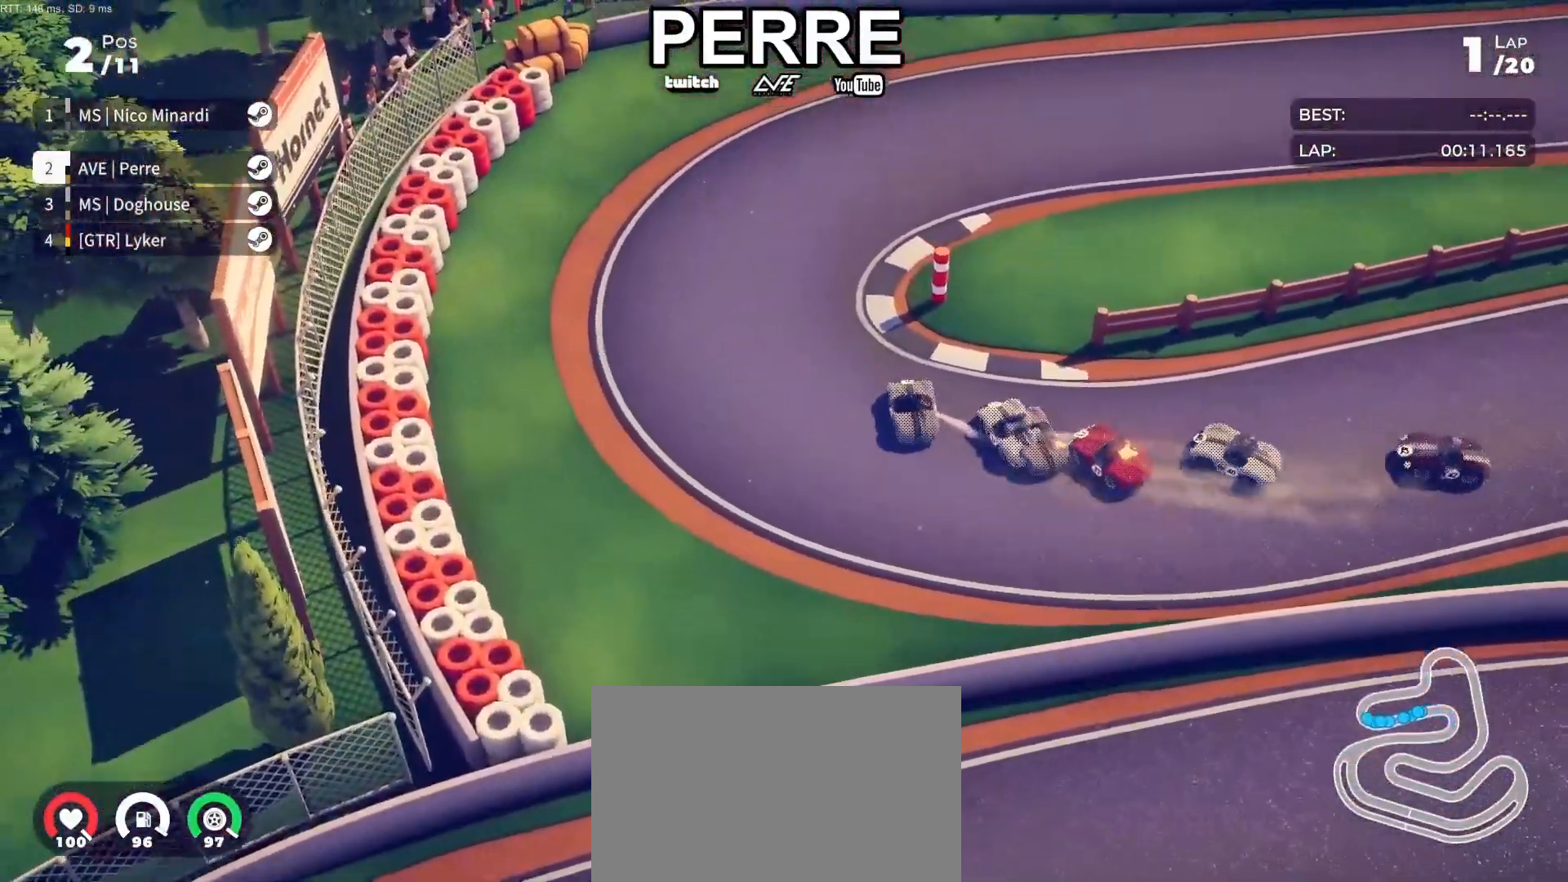
{"dt_ms": 500, "buttons": ["R2"], "left_stick": "right", "events": [[167, "R2", "down"]]}
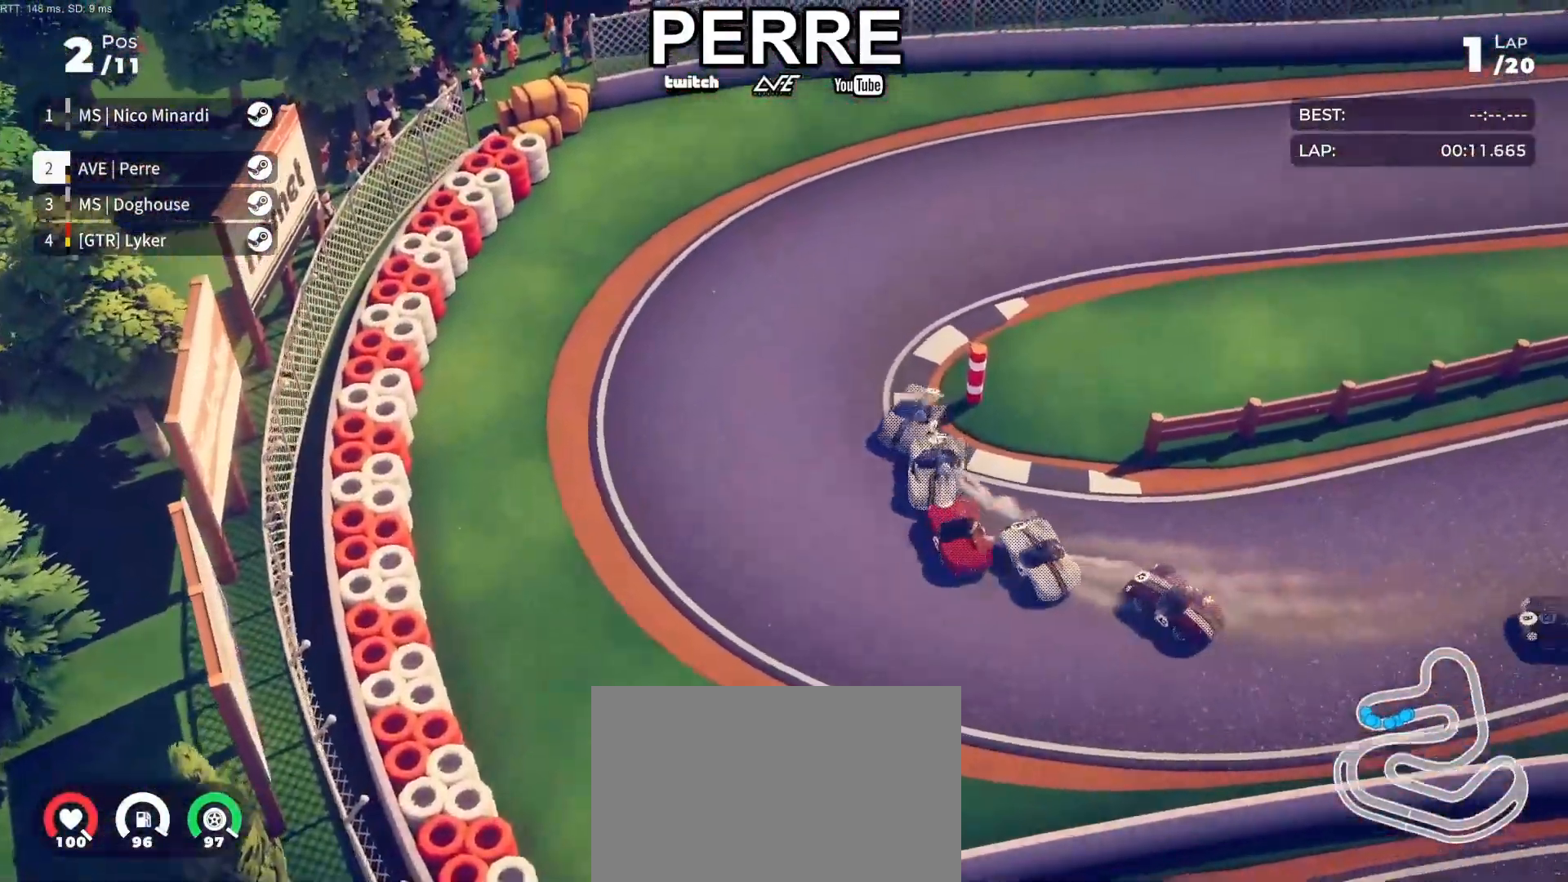
{"dt_ms": 500, "buttons": ["R2"], "left_stick": "right", "events": []}
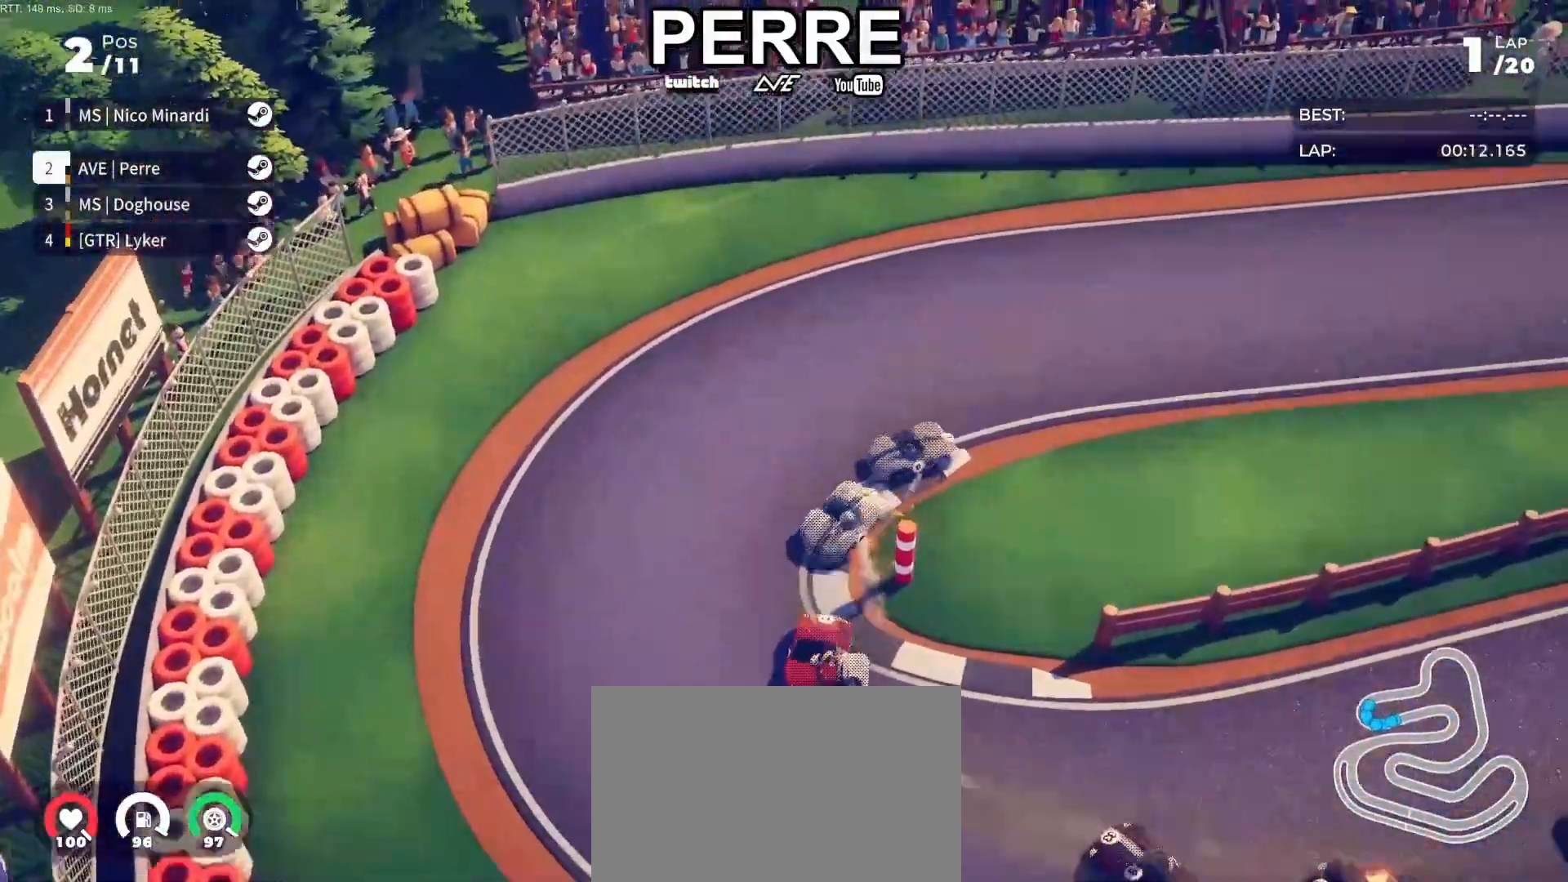
{"dt_ms": 500, "buttons": ["R2"], "left_stick": "center", "events": [[433, "left_stick", "center"]]}
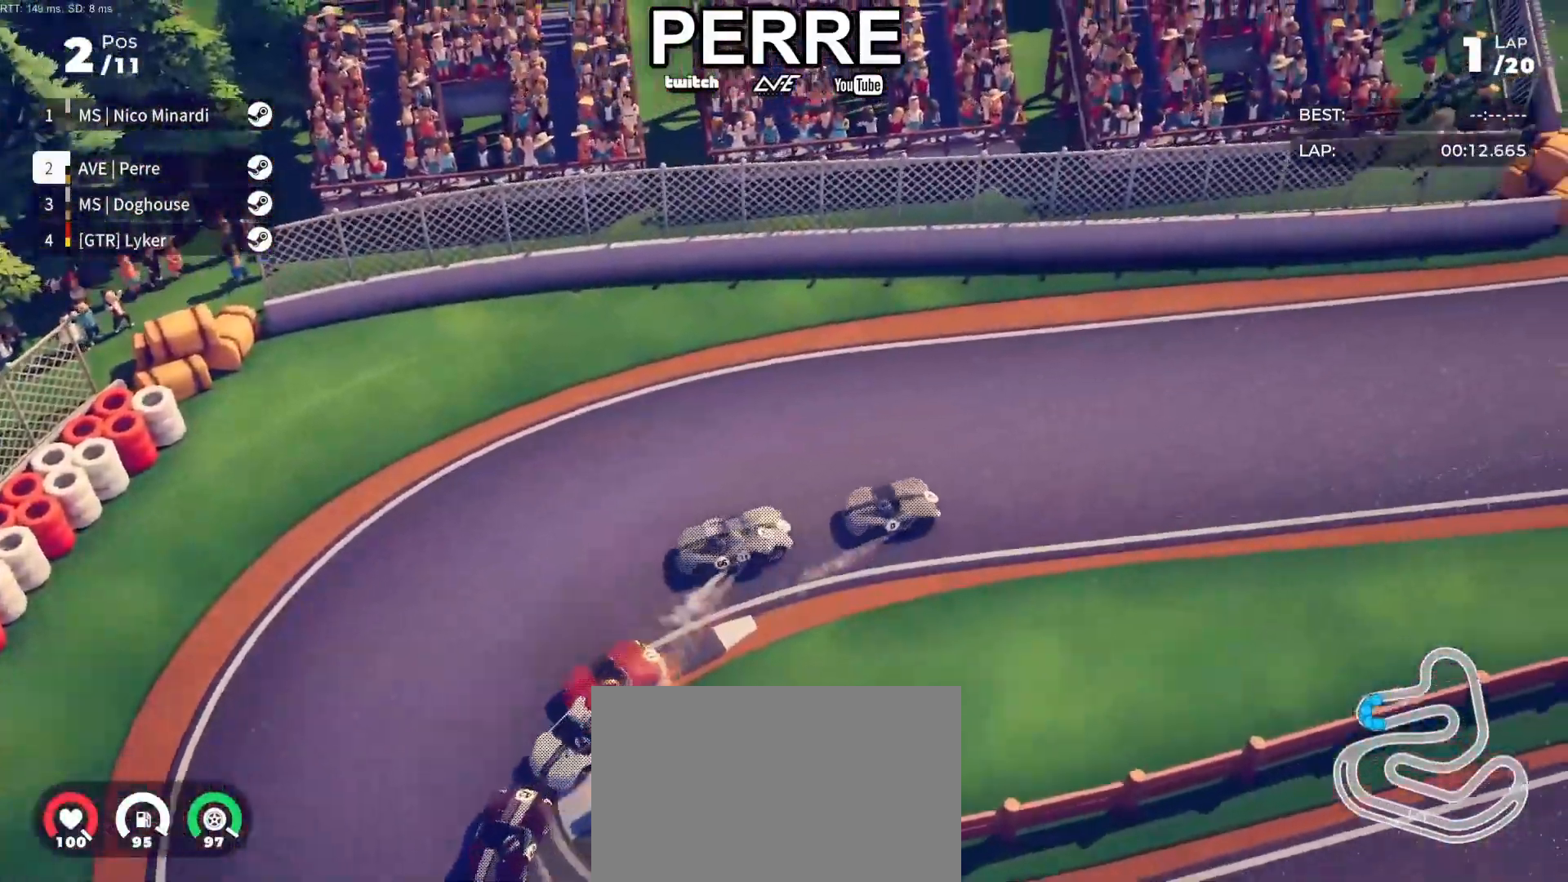
{"dt_ms": 500, "buttons": ["R2"], "left_stick": "center", "events": [[33, "left_stick", "right"], [217, "left_stick", "center"], [383, "left_stick", "right"], [467, "left_stick", "center"]]}
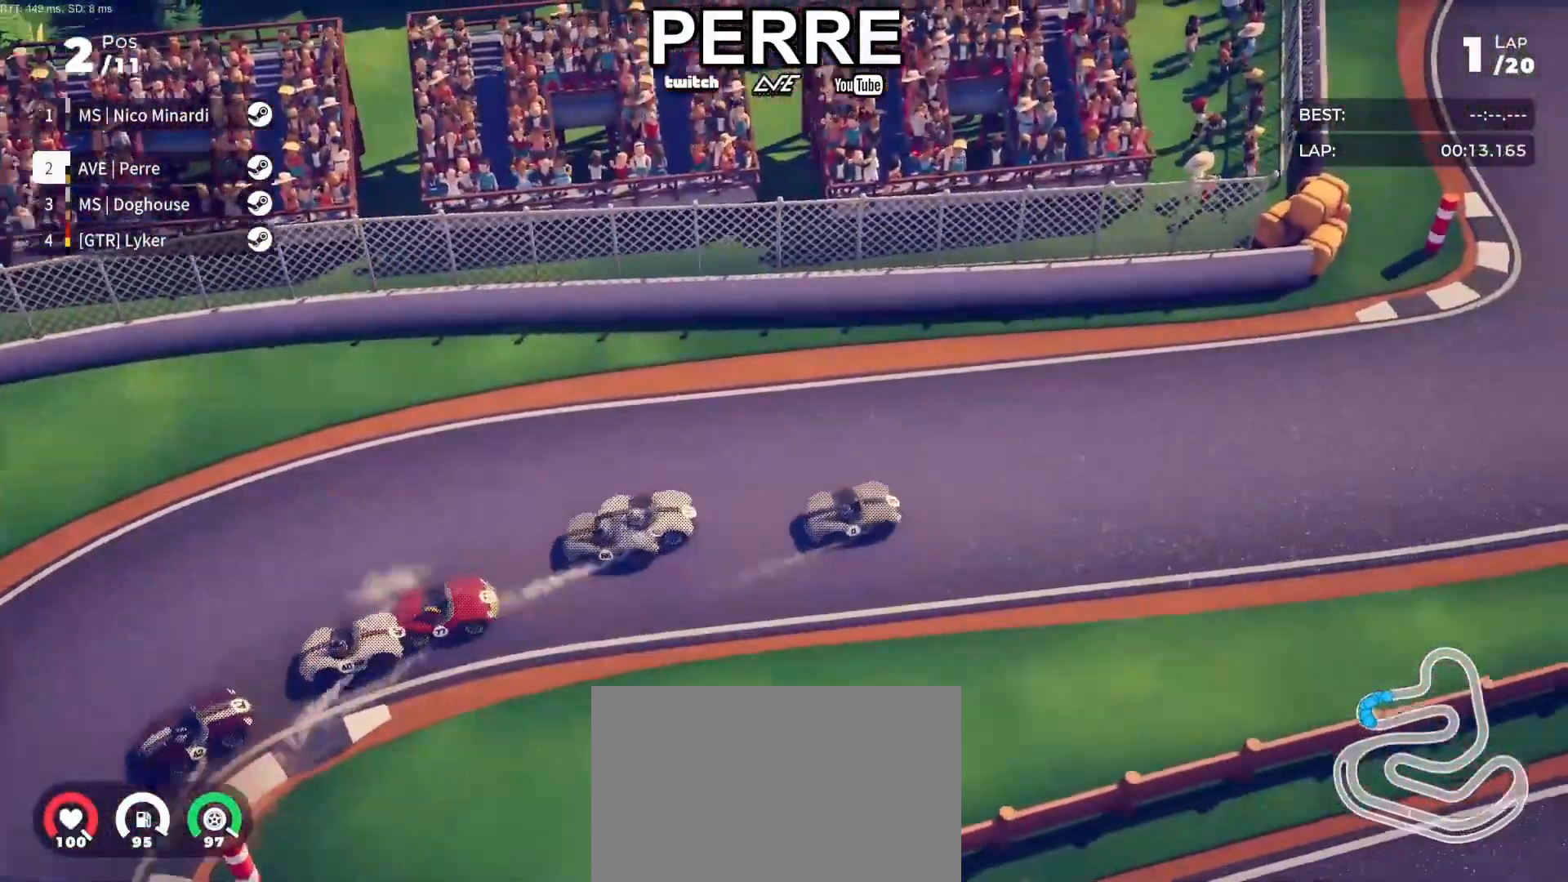
{"dt_ms": 500, "buttons": ["R2"], "left_stick": "left", "events": [[400, "left_stick", "left"]]}
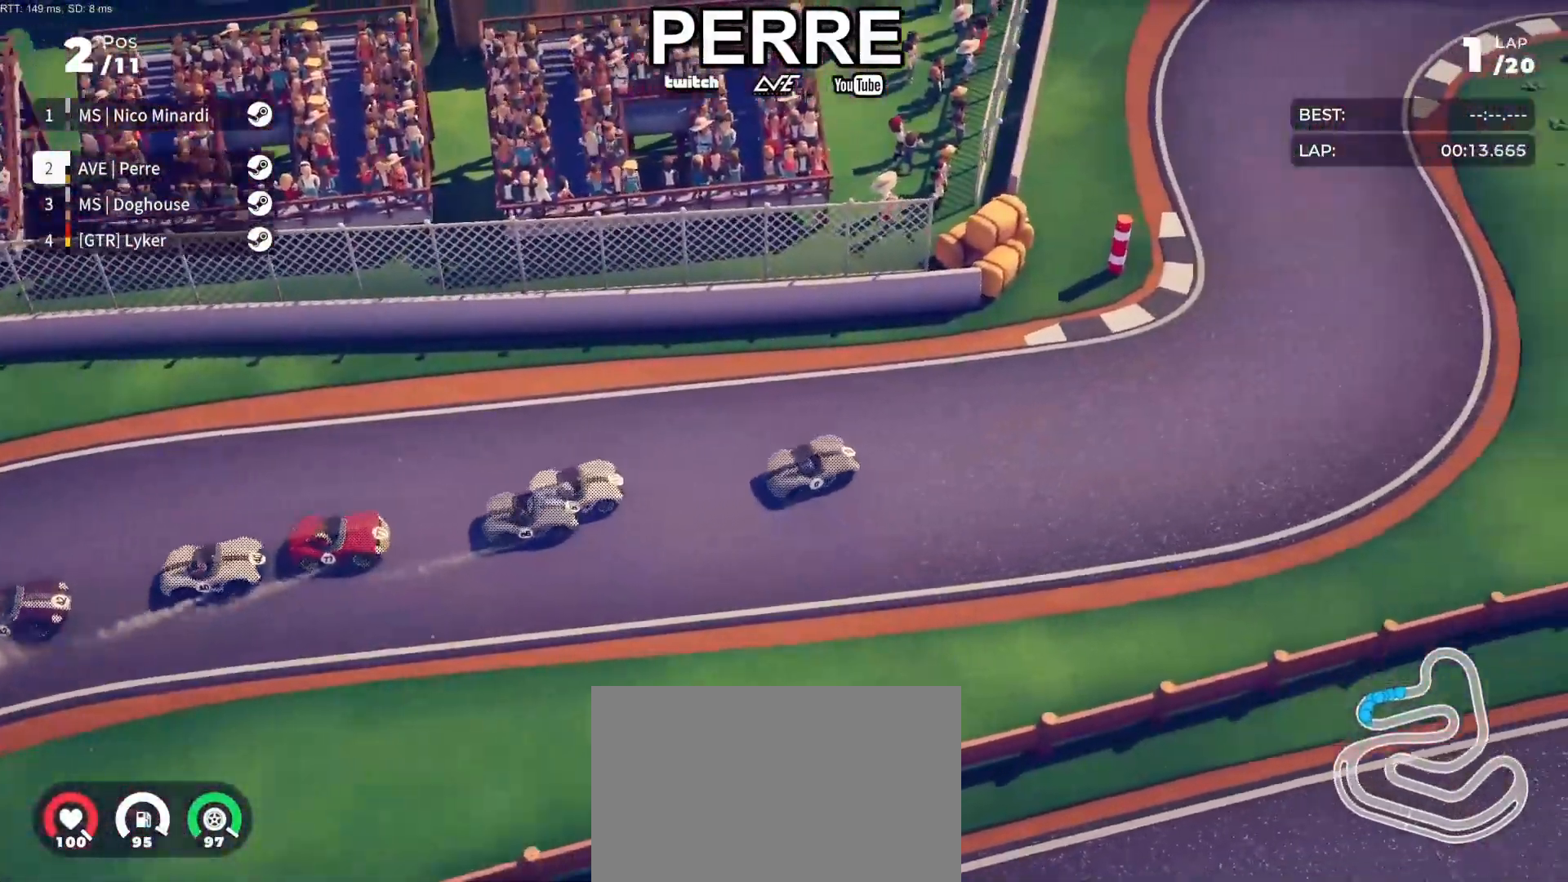
{"dt_ms": 500, "buttons": ["R2"], "left_stick": "left", "events": [[83, "left_stick", "center"], [150, "left_stick", "left"]]}
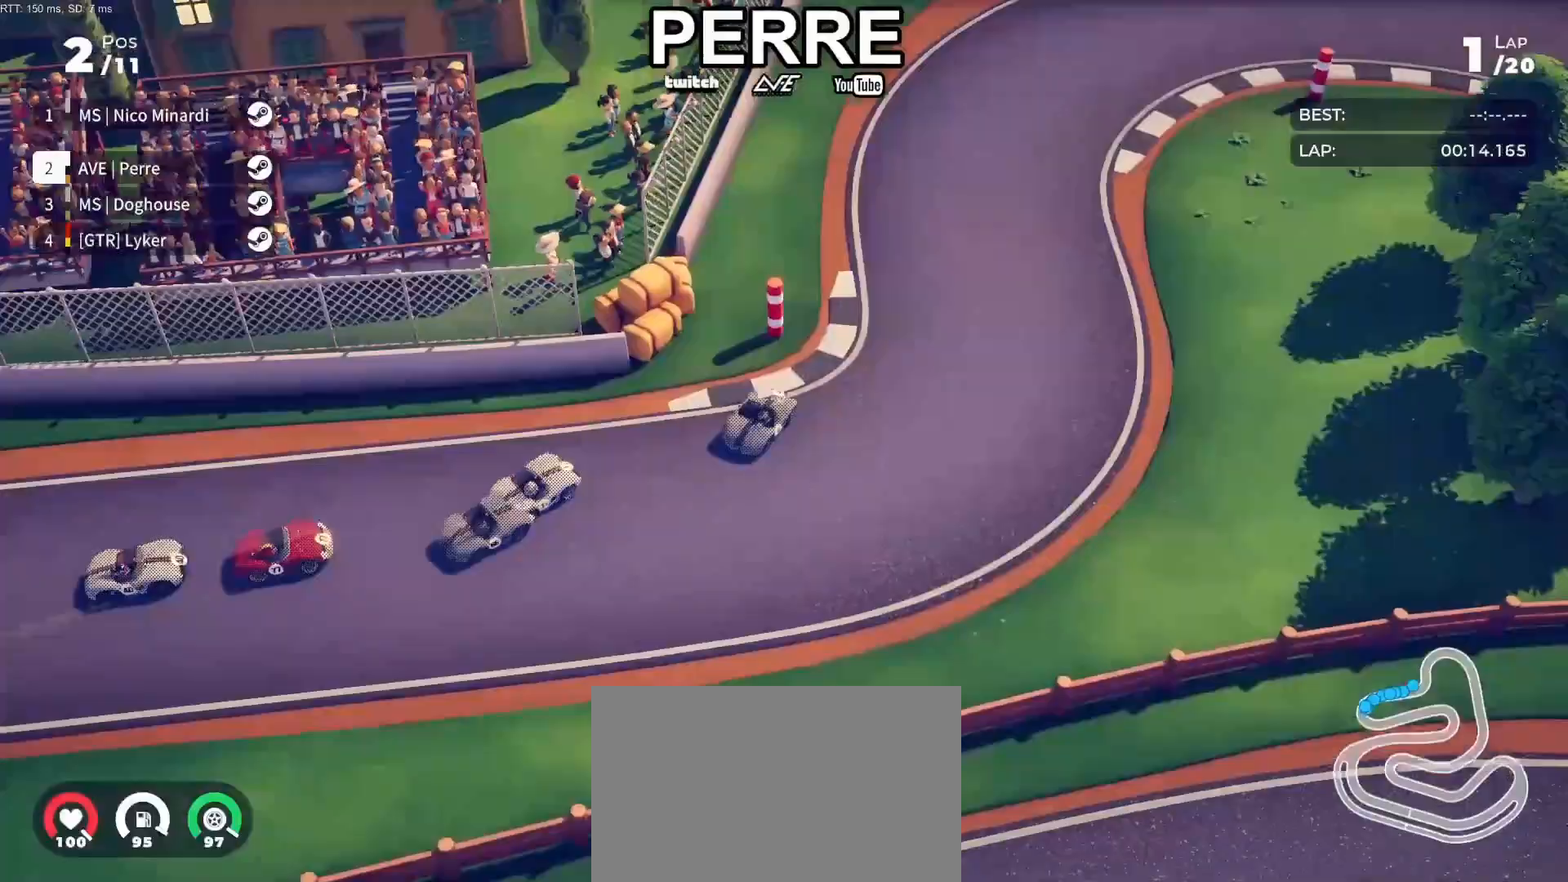
{"dt_ms": 500, "buttons": ["R2"], "left_stick": "center", "events": [[483, "left_stick", "center"]]}
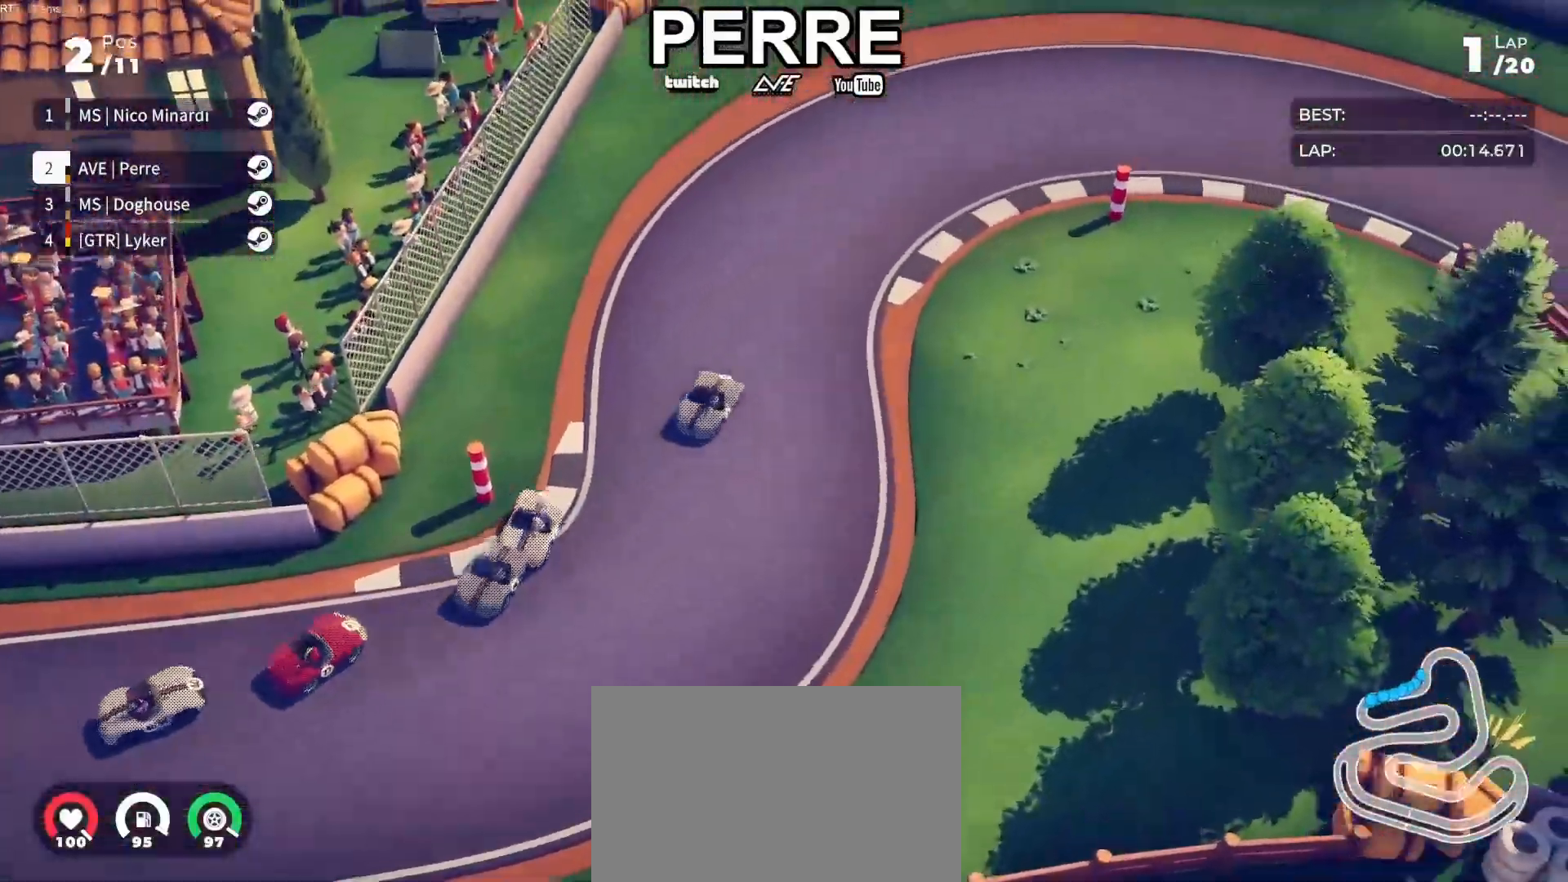
{"dt_ms": 500, "buttons": ["R2"], "left_stick": "right", "events": [[33, "left_stick", "right"]]}
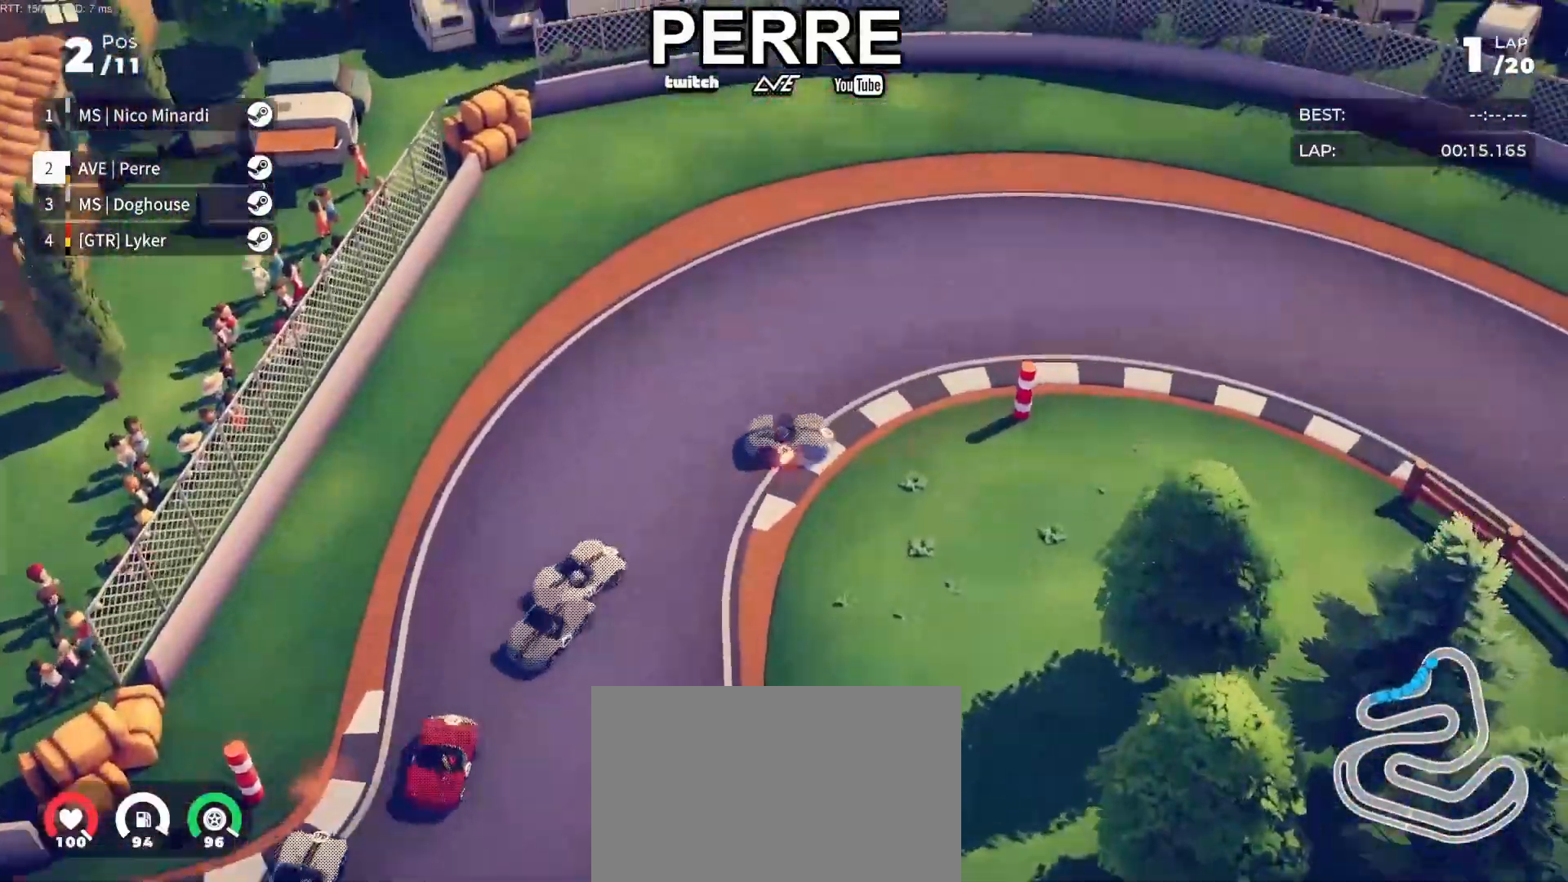
{"dt_ms": 500, "buttons": ["R2"], "left_stick": "right", "events": []}
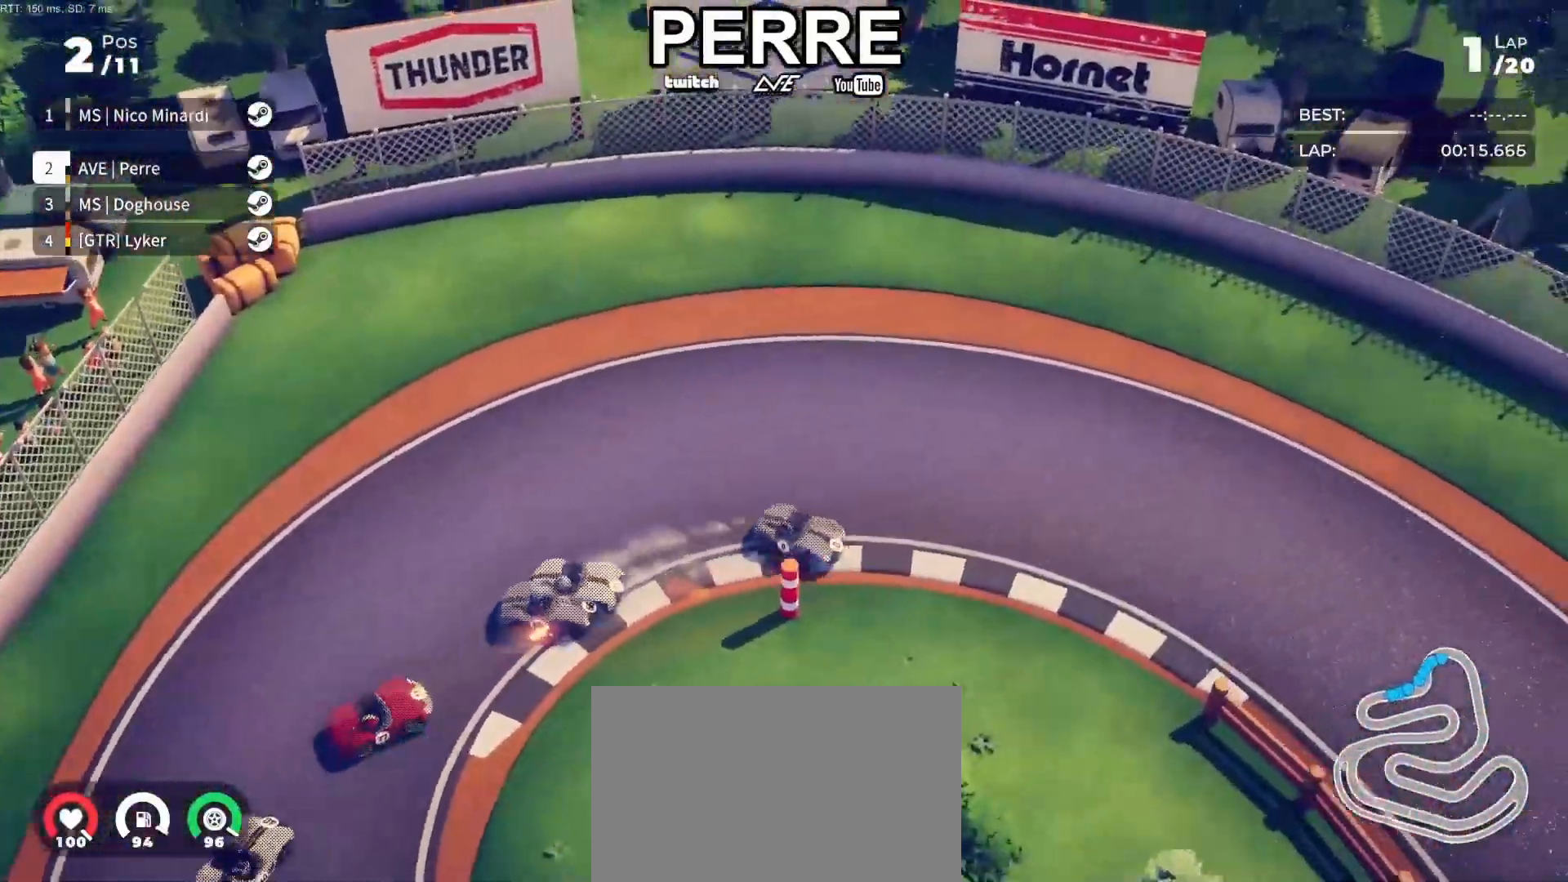
{"dt_ms": 500, "buttons": ["R2"], "left_stick": "right", "events": []}
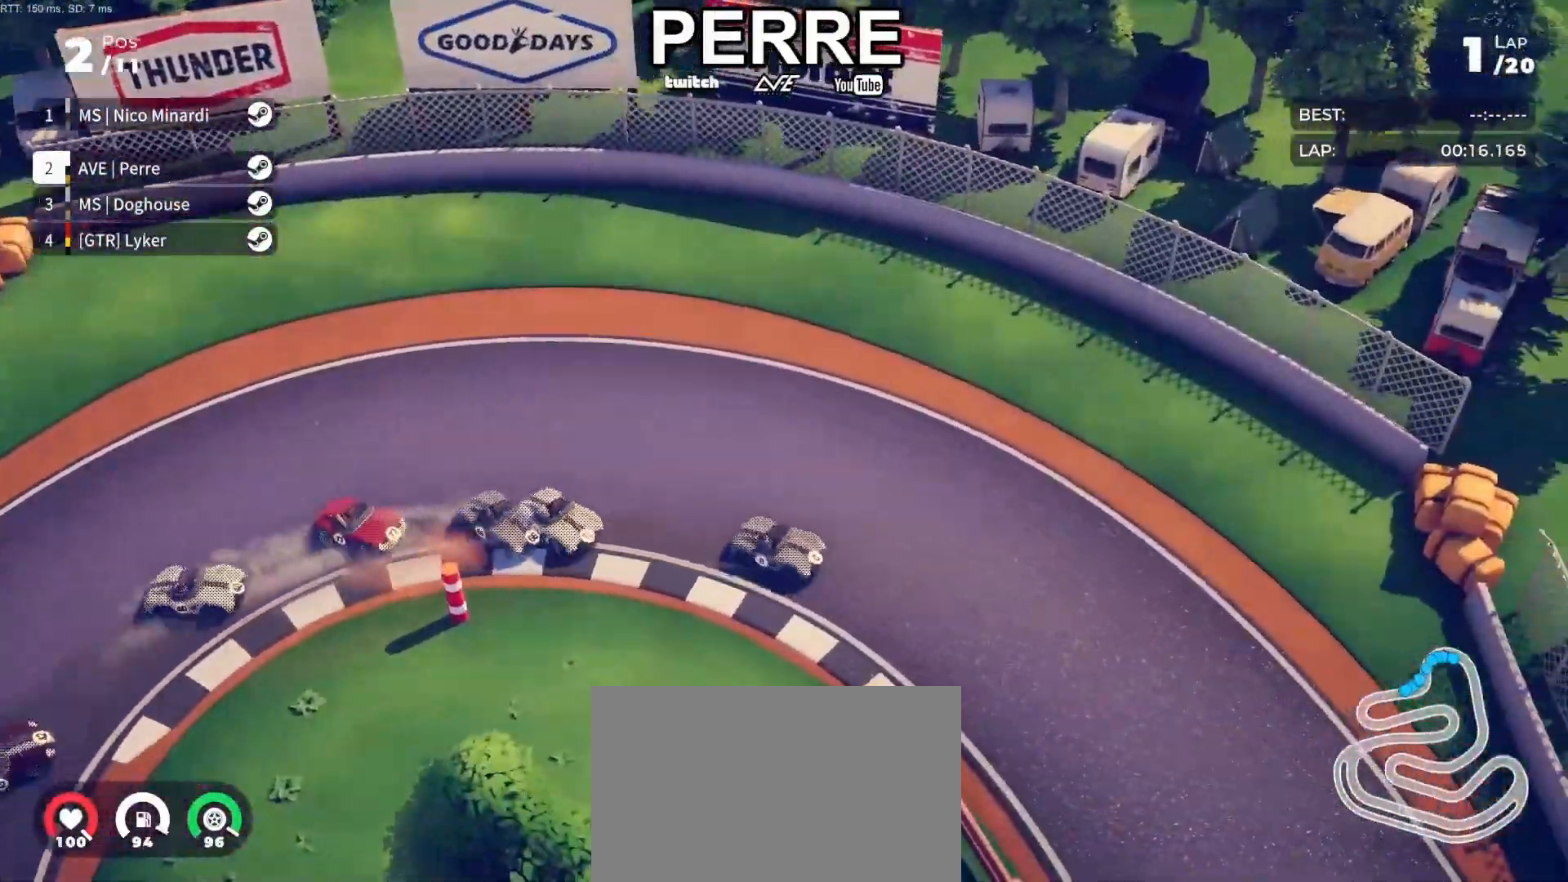
{"dt_ms": 500, "buttons": ["R2"], "left_stick": "right", "events": [[133, "left_stick", "center"], [233, "left_stick", "right"]]}
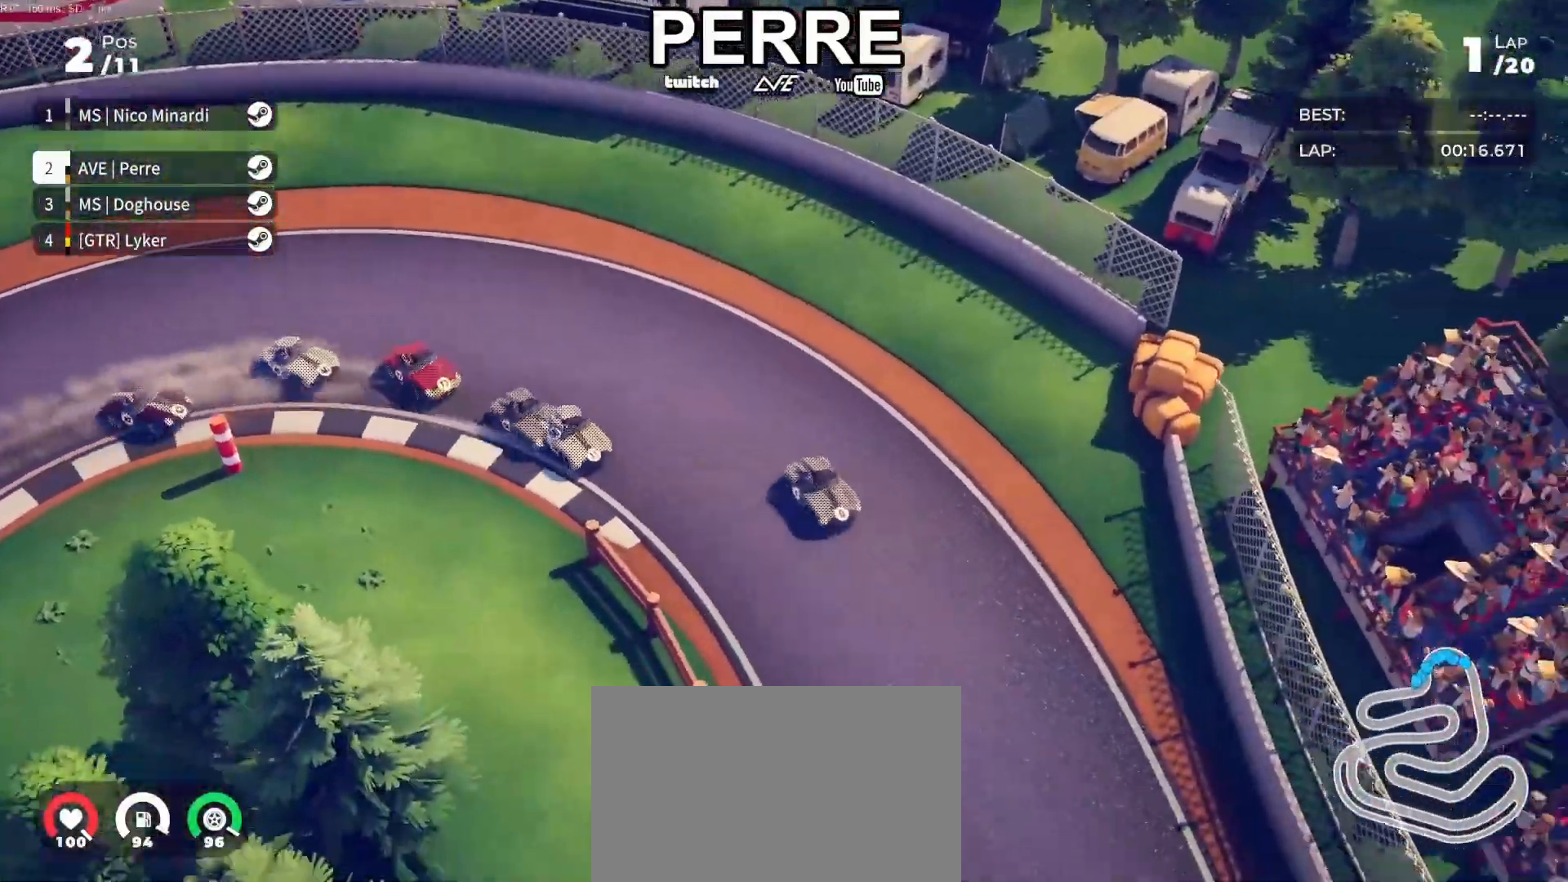
{"dt_ms": 500, "buttons": ["R2"], "left_stick": "right", "events": [[300, "left_stick", "center"], [367, "left_stick", "right"]]}
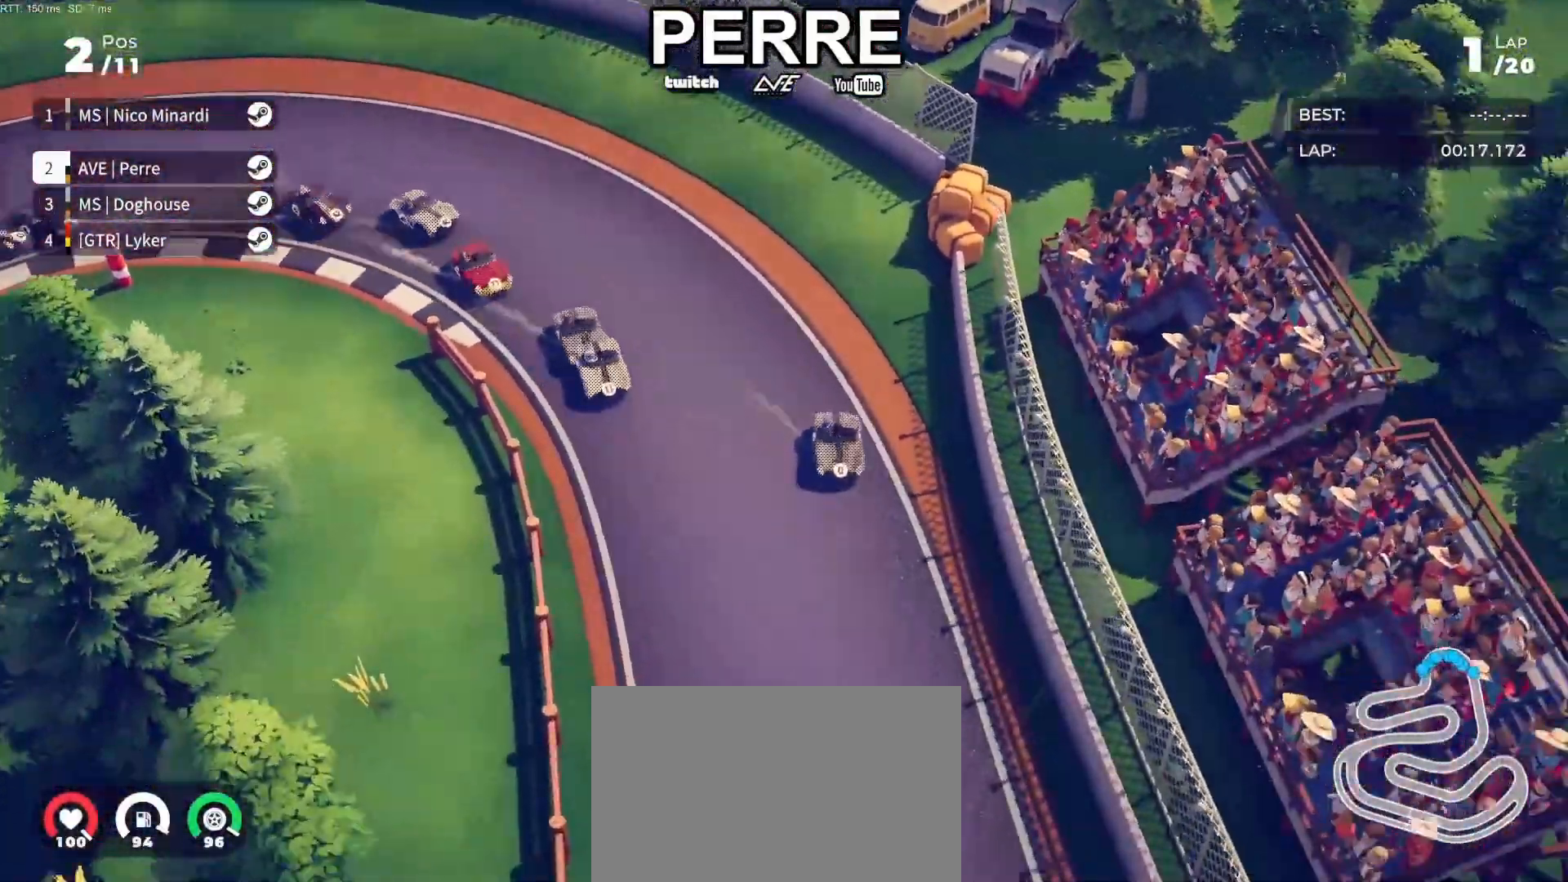
{"dt_ms": 500, "buttons": ["R2"], "left_stick": "center", "events": [[17, "left_stick", "center"], [233, "left_stick", "right"], [450, "left_stick", "center"]]}
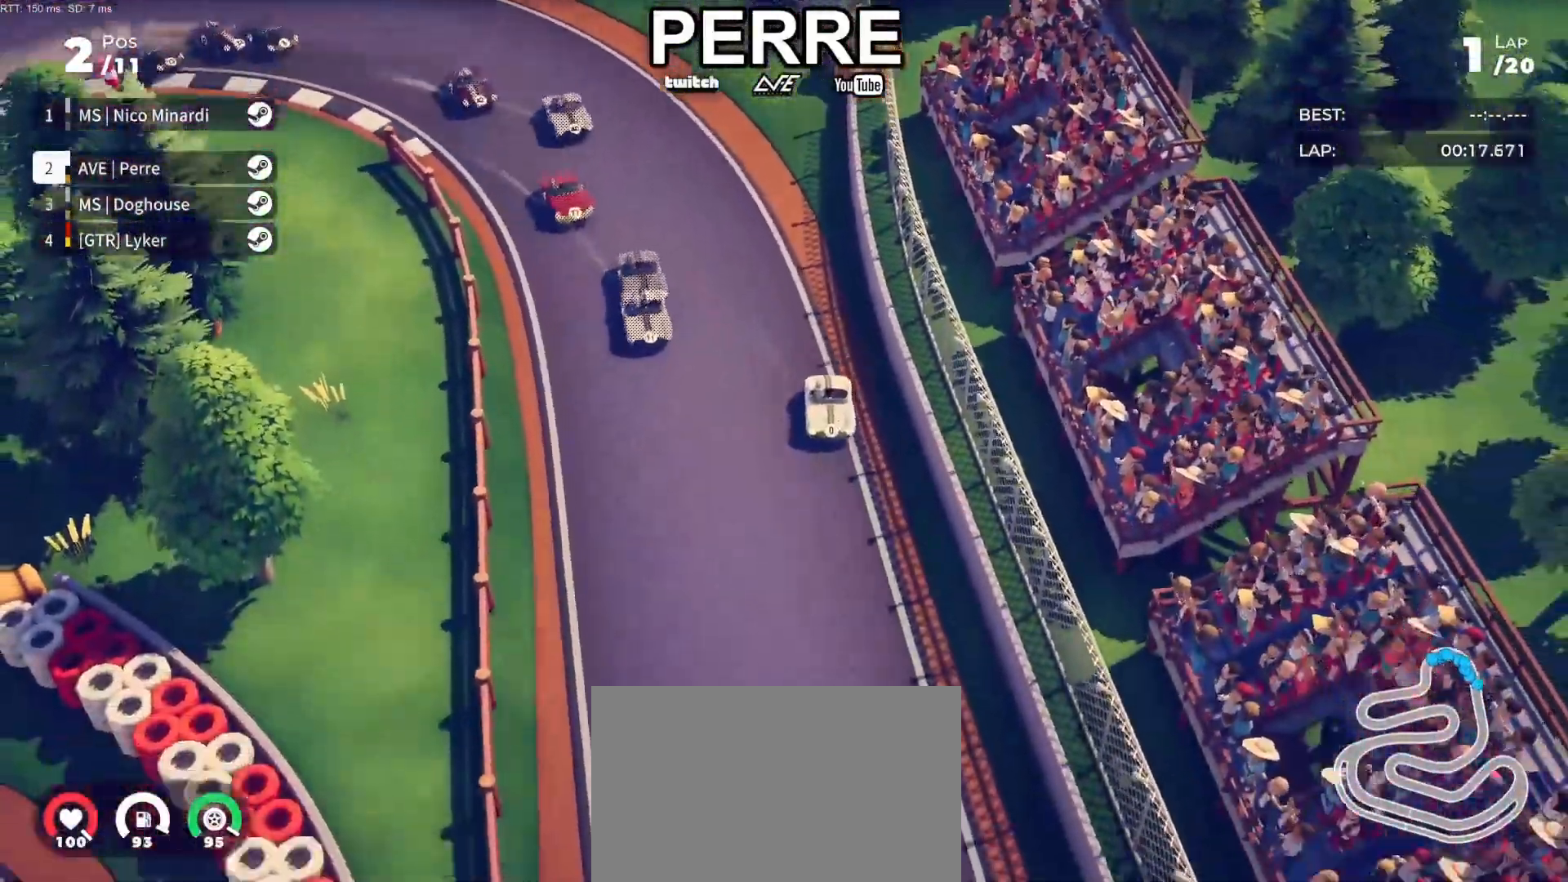
{"dt_ms": 500, "buttons": ["R2"], "left_stick": "center", "events": [[200, "left_stick", "right"], [367, "left_stick", "center"]]}
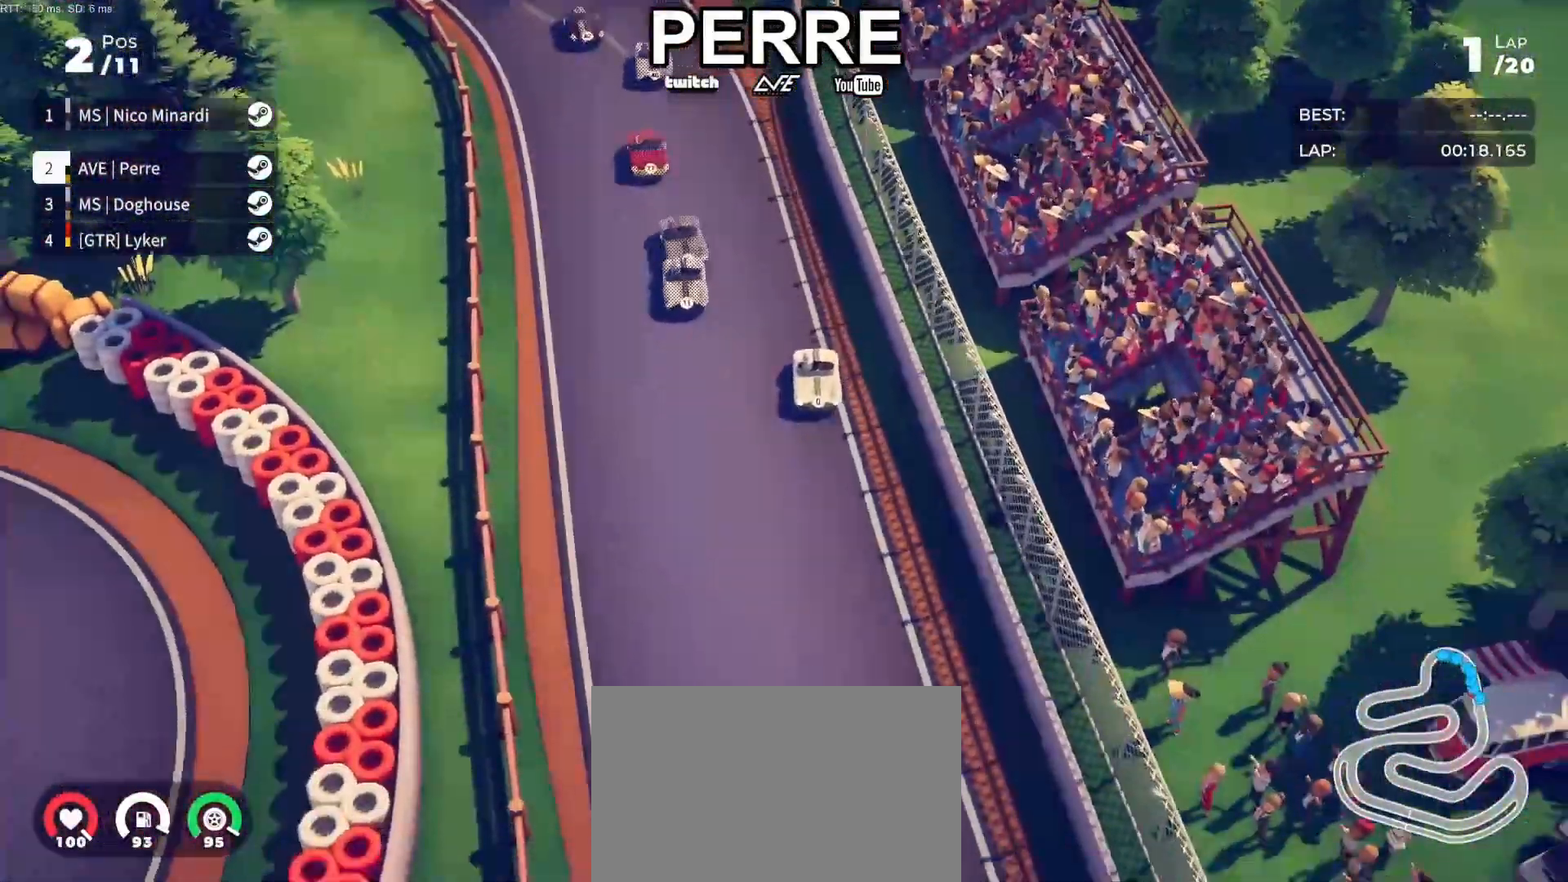
{"dt_ms": 1000, "buttons": ["R2"], "left_stick": "right"}
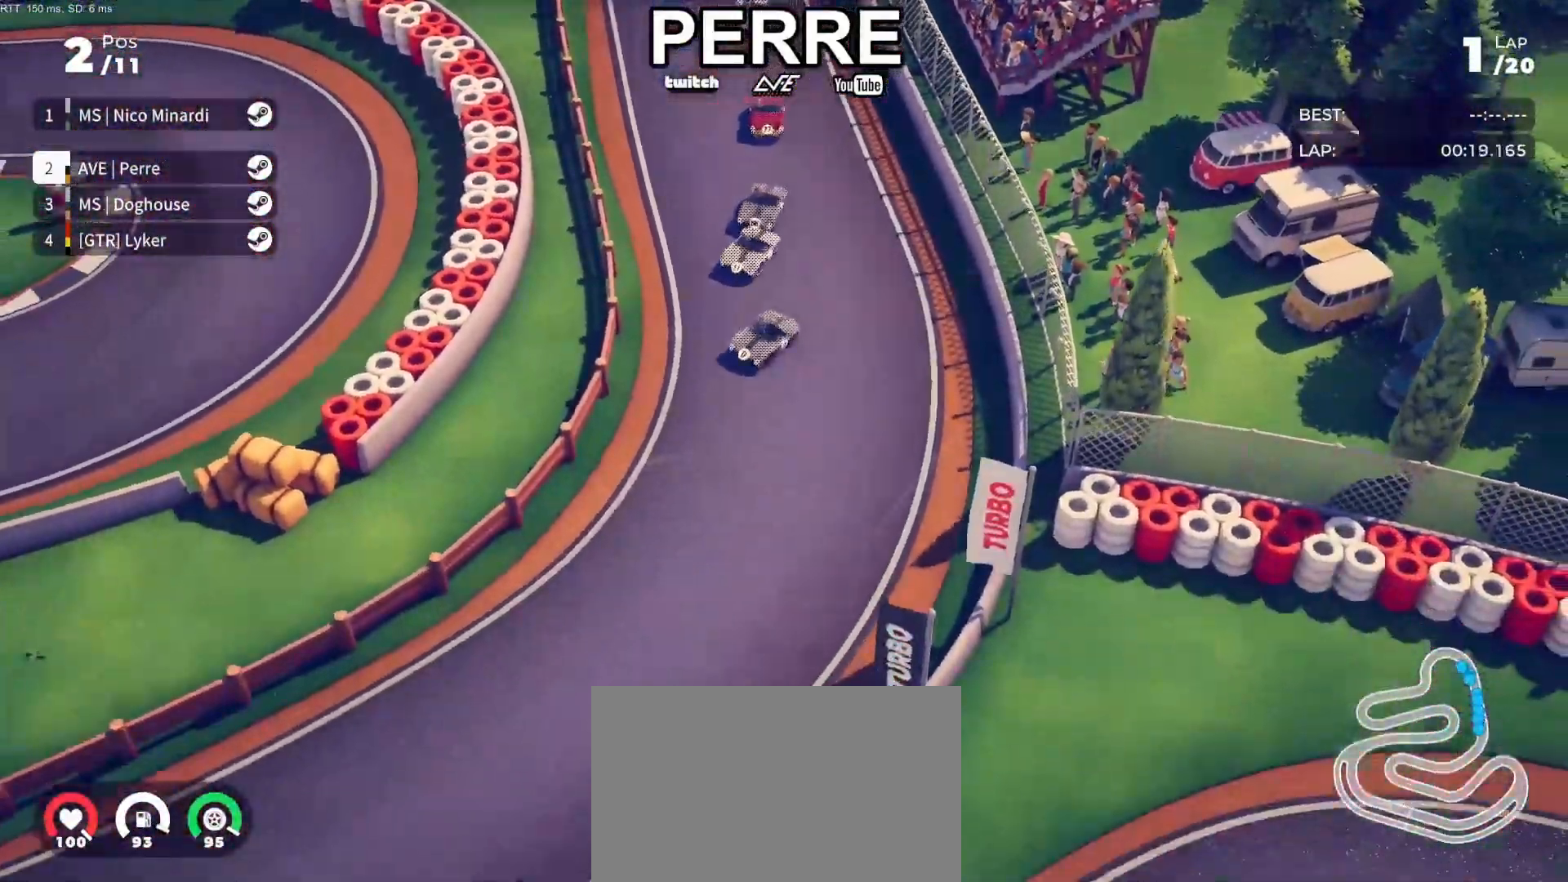
{"dt_ms": 500, "buttons": ["R2"], "left_stick": "right", "events": []}
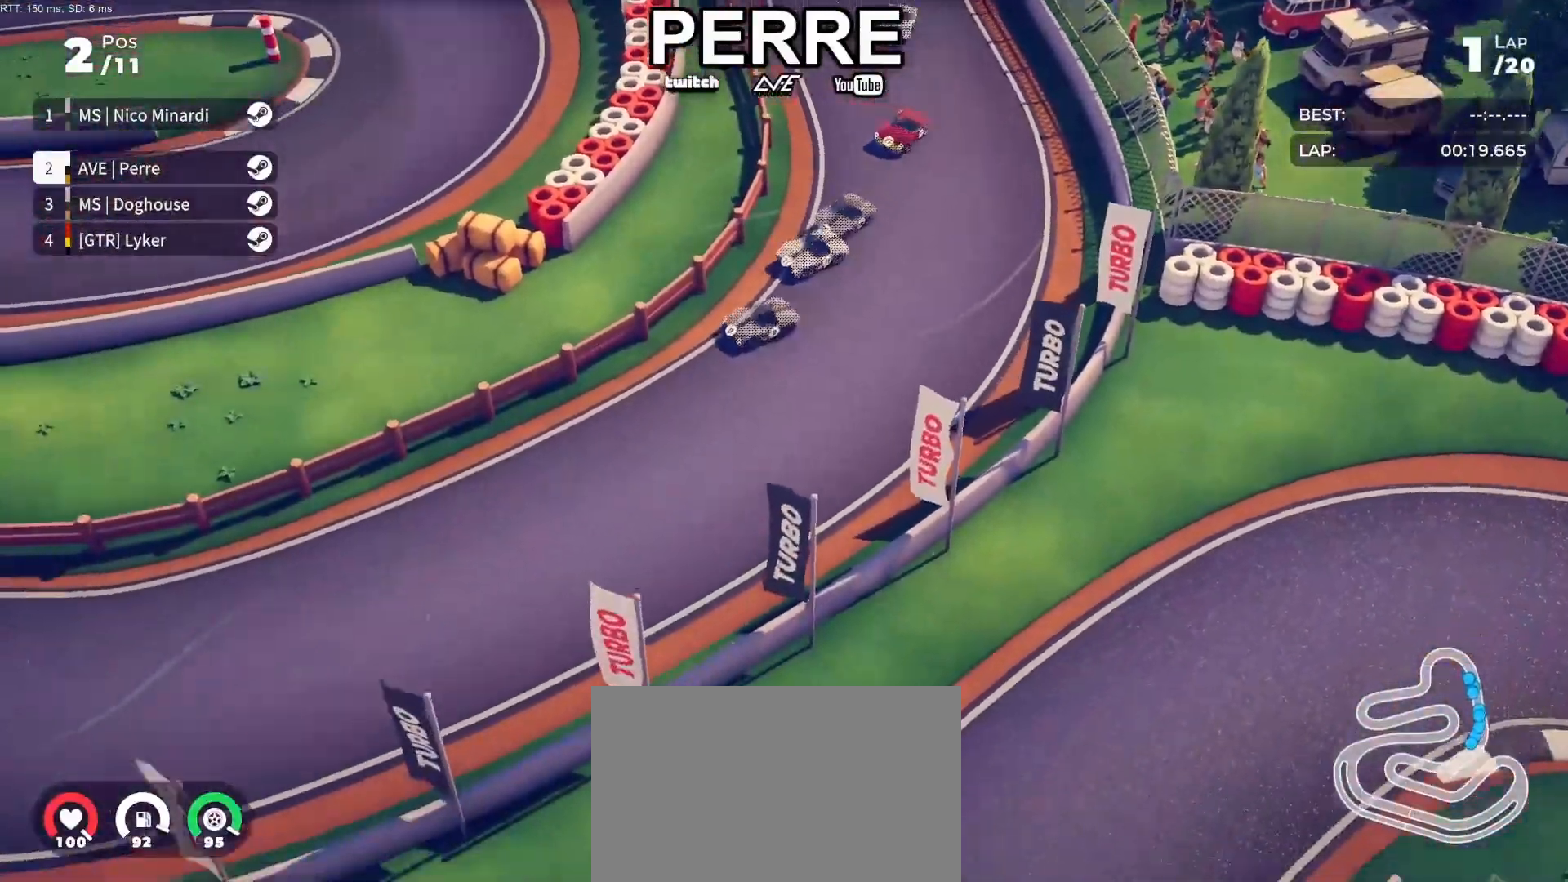
{"dt_ms": 500, "buttons": ["R2"], "left_stick": "right", "events": []}
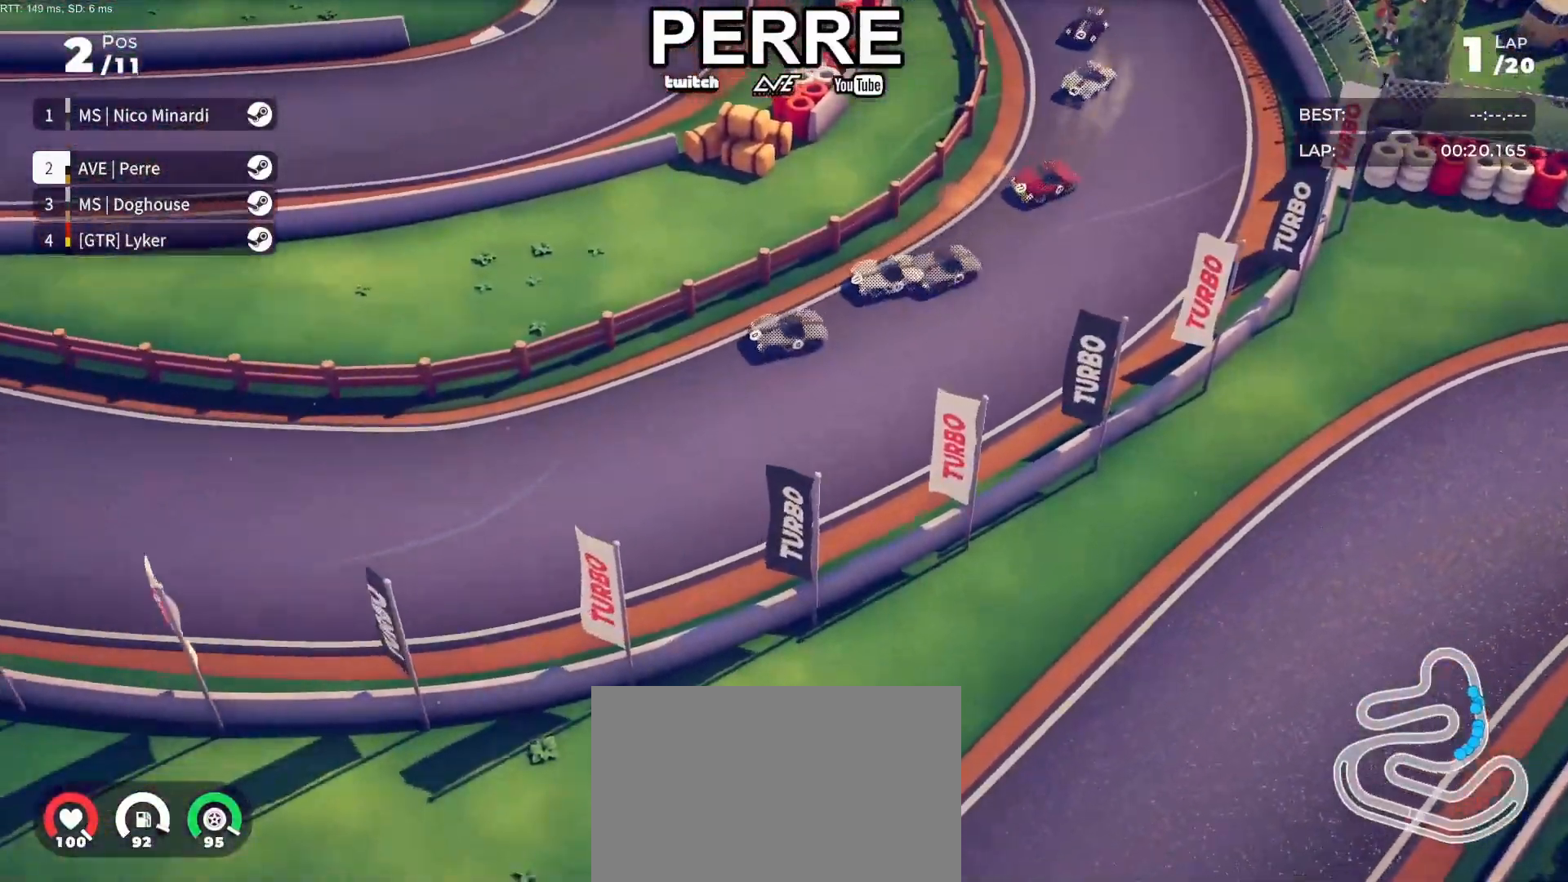
{"dt_ms": 500, "buttons": ["R2"], "left_stick": "right", "events": [[33, "left_stick", "center"], [100, "left_stick", "right"]]}
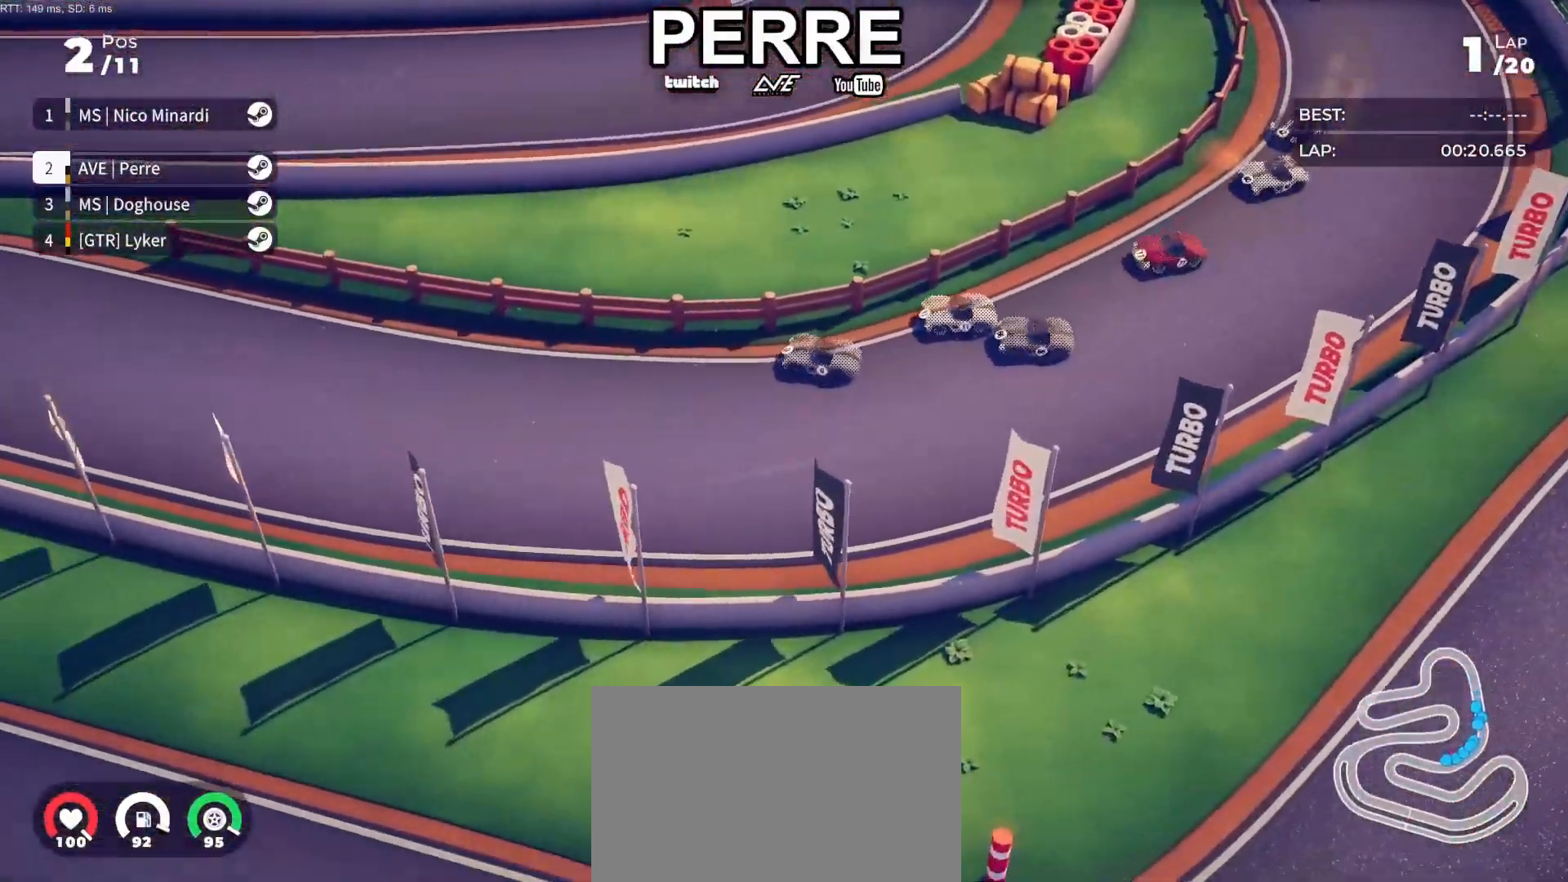
{"dt_ms": 500, "buttons": ["R2"], "left_stick": "right", "events": []}
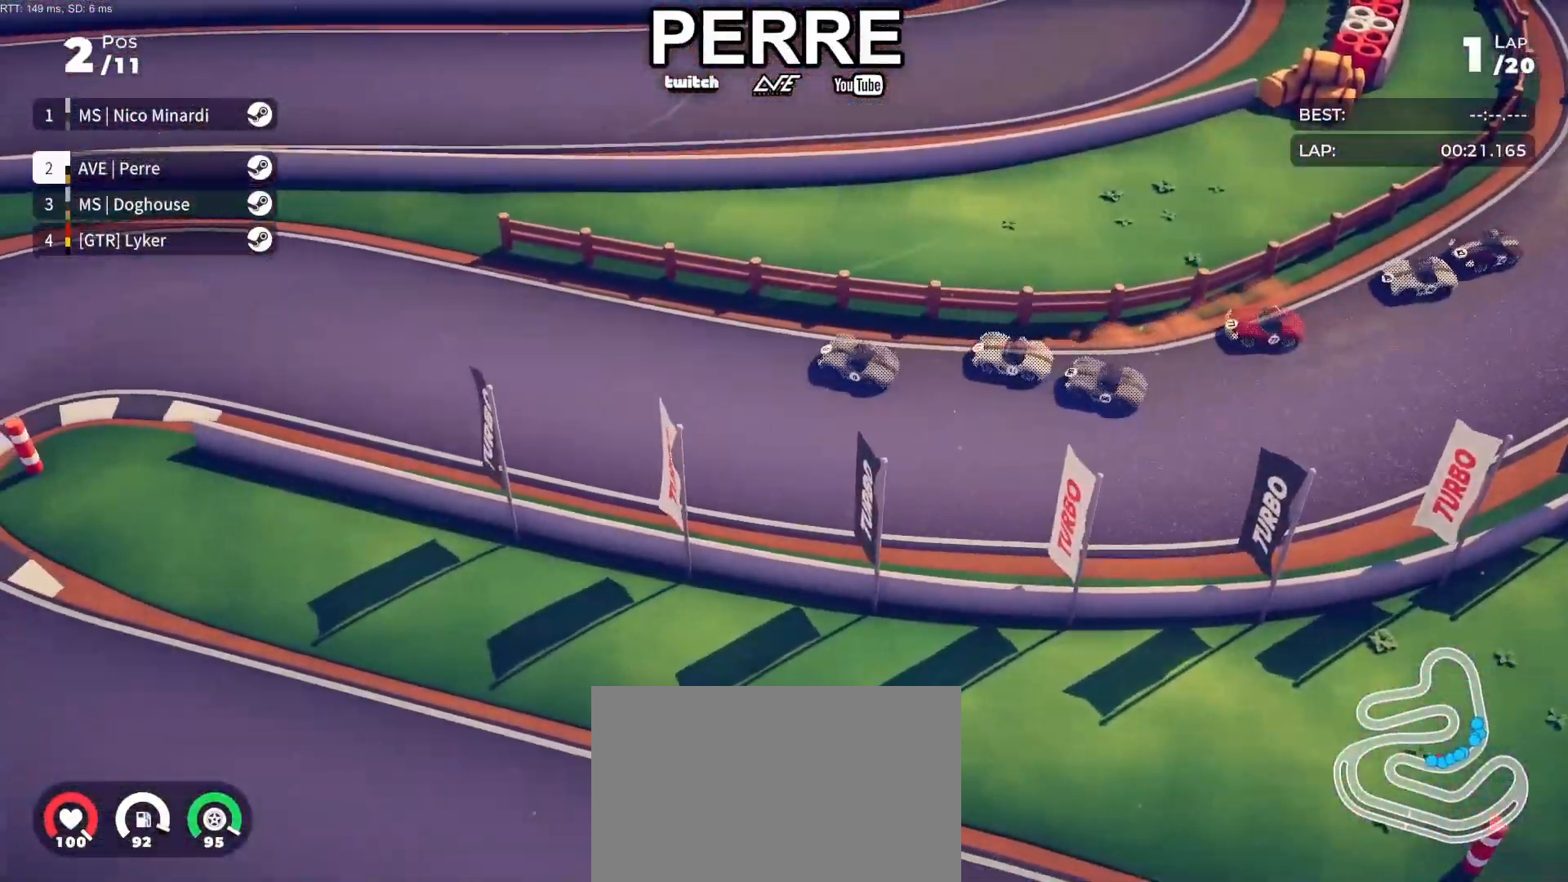
{"dt_ms": 500, "buttons": ["R2"], "left_stick": "left", "events": [[250, "left_stick", "center"], [317, "left_stick", "left"]]}
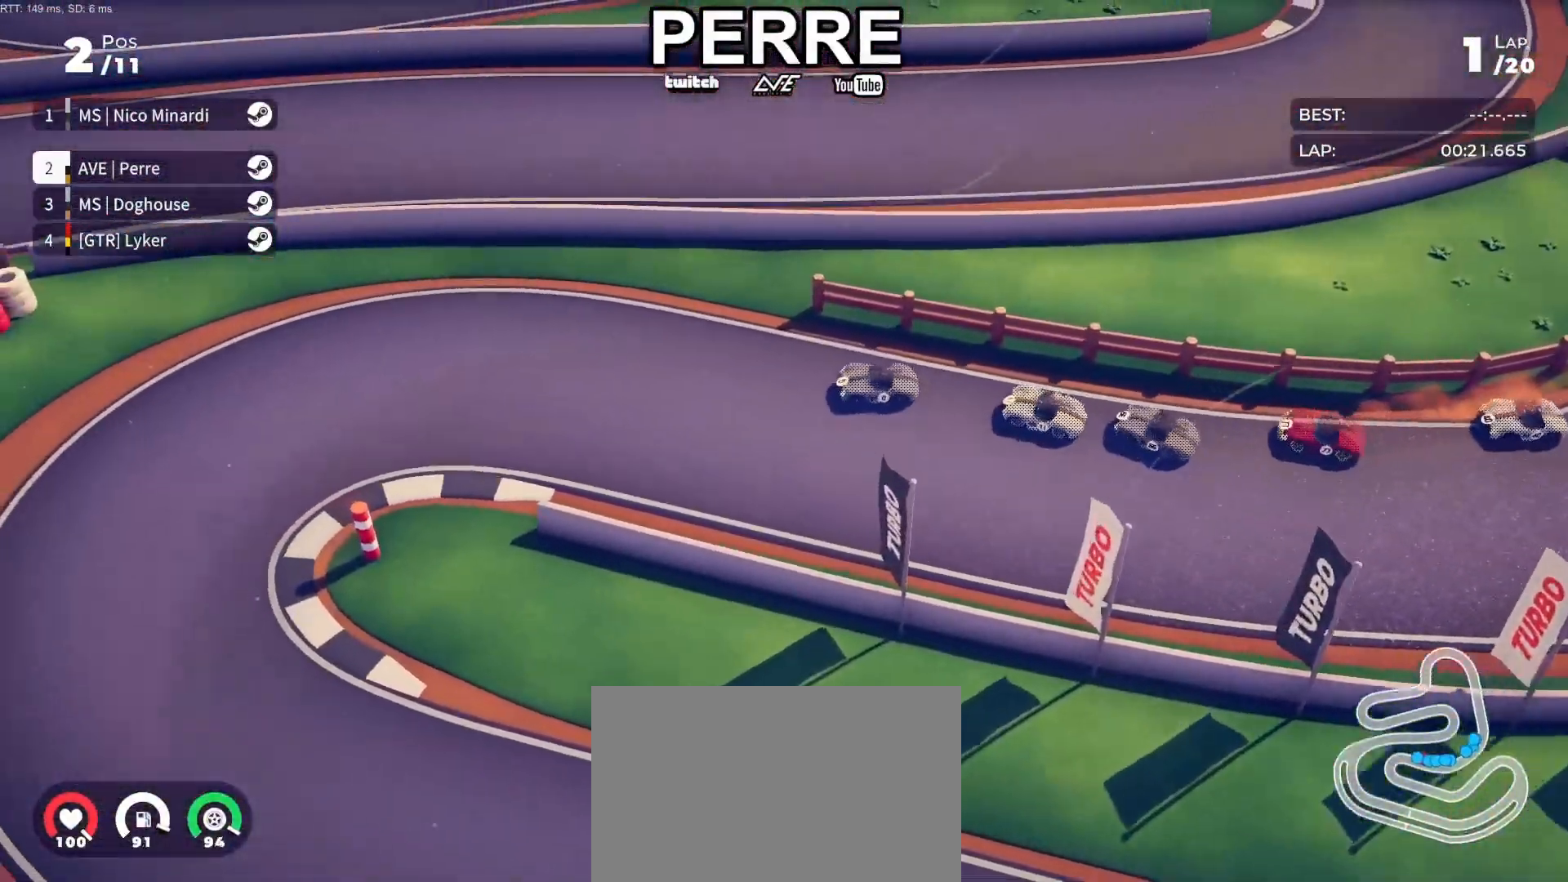
{"dt_ms": 500, "buttons": ["L2"], "left_stick": "left", "events": [[183, "L2", "down"], [400, "R2", "up"]]}
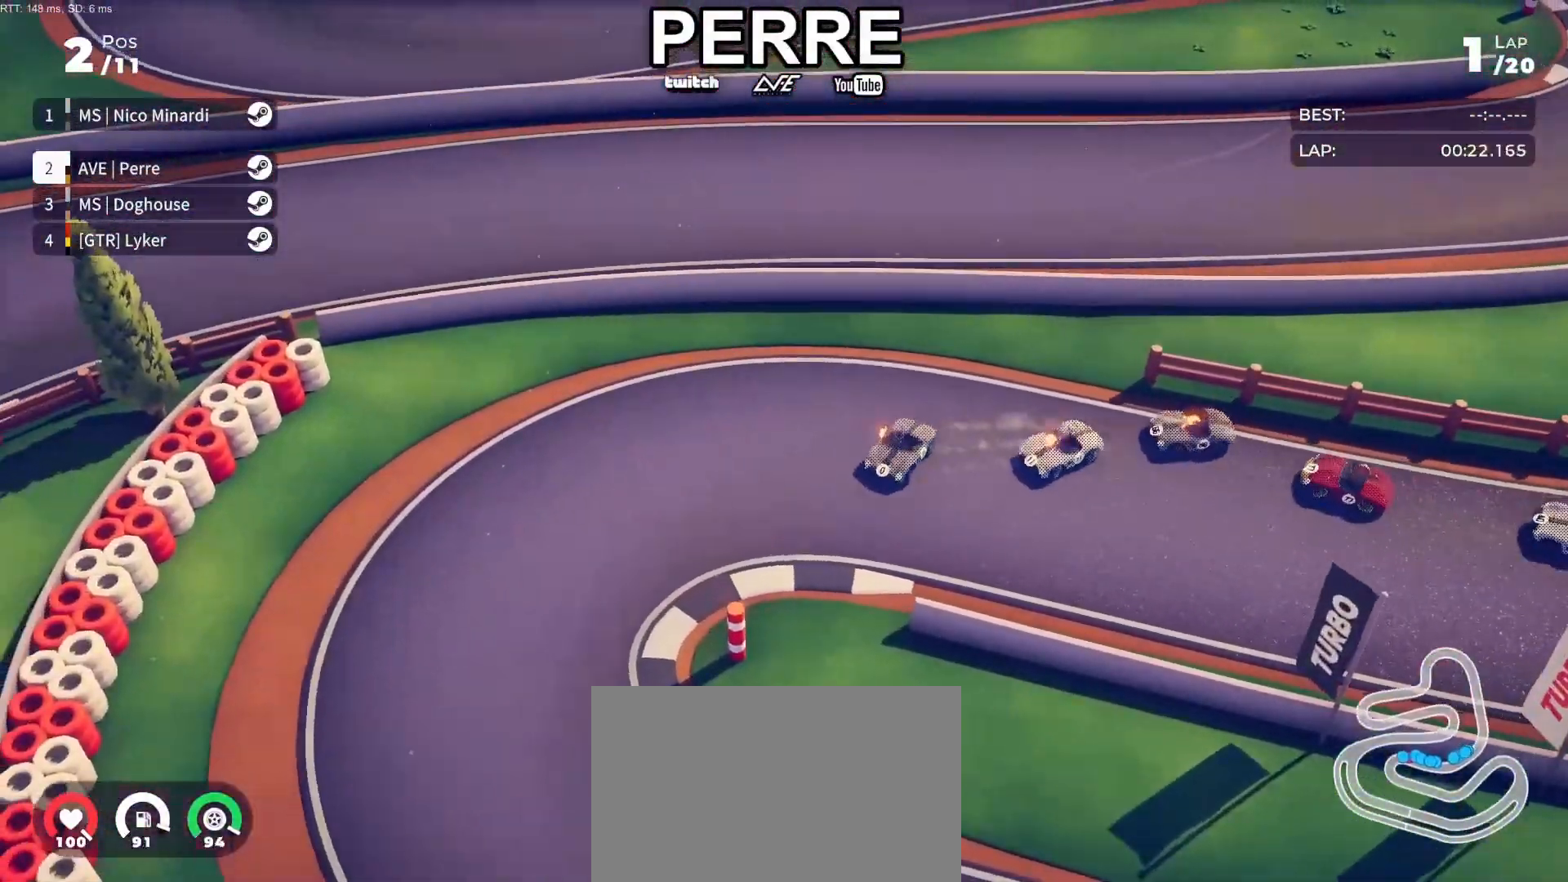
{"dt_ms": 500, "buttons": ["R2"], "left_stick": "left", "events": [[200, "L2", "up"], [317, "R2", "down"]]}